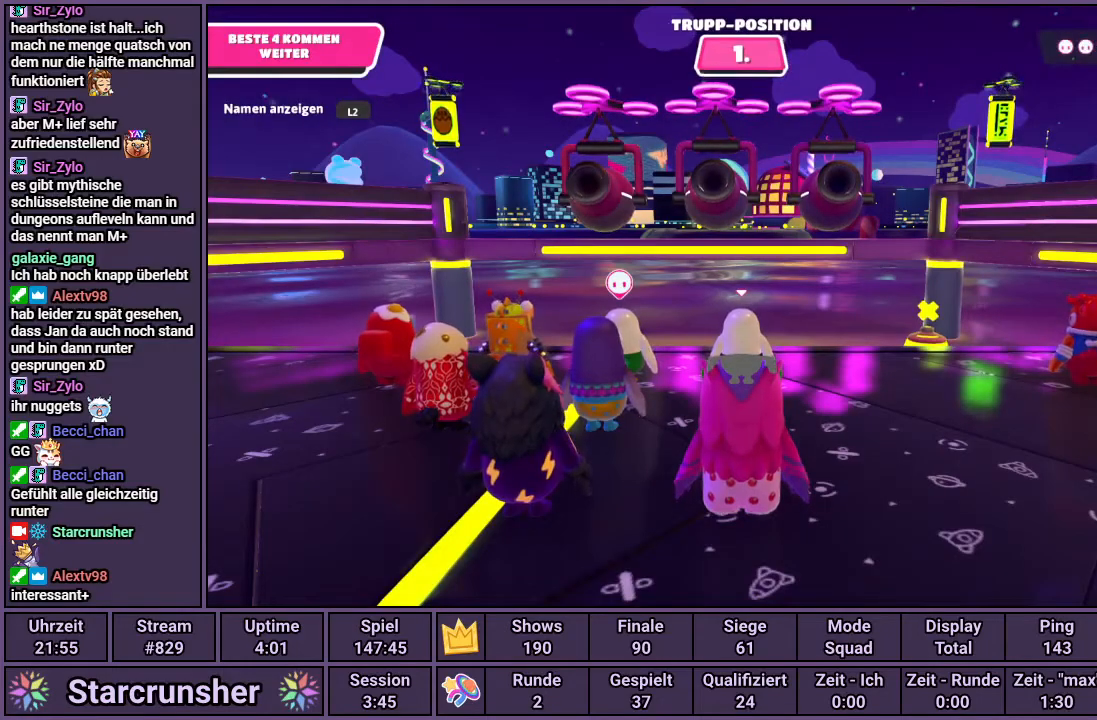
Gameplay with a controller (PlayStation layout); each line is a JSON object with the inputs held at the frame after it. "events" lists button and stick changes between this image and that frame as [ms after this image, input, new state], when the widget could be followed in between.
{"buttons": [], "left_stick": "center", "right_stick": "up-right", "events": [[417, "right_stick", "up-right"]]}
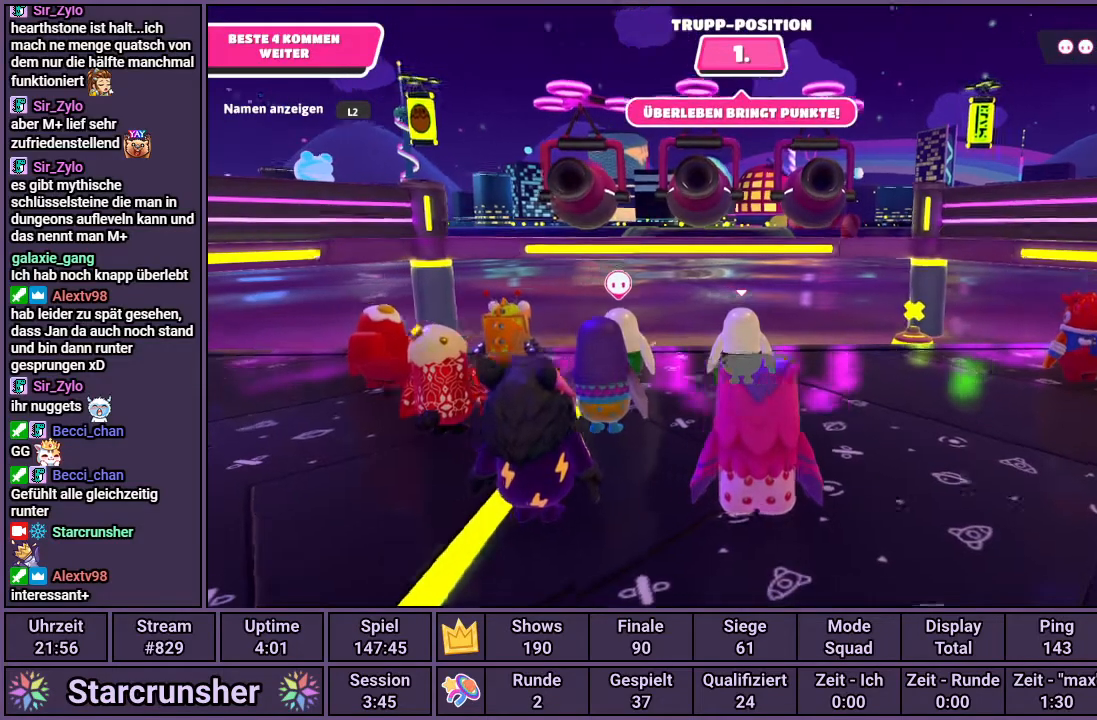
{"buttons": [], "left_stick": "center", "right_stick": "center", "events": [[333, "right_stick", "center"]]}
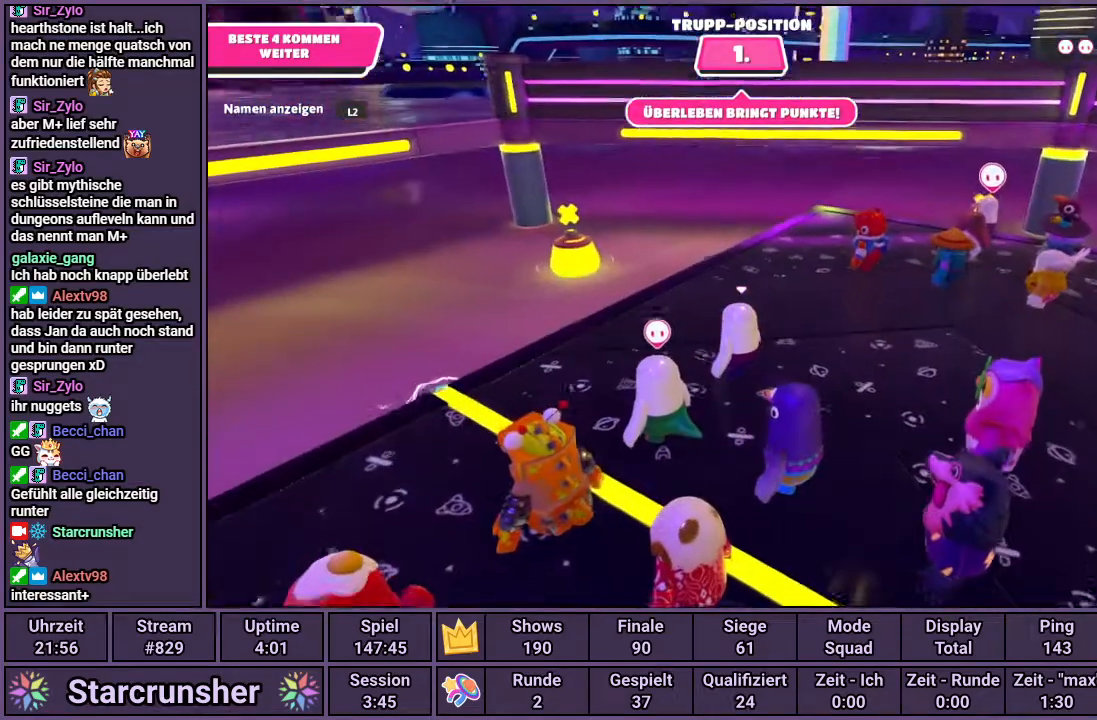
{"buttons": [], "left_stick": "center", "right_stick": "center", "events": []}
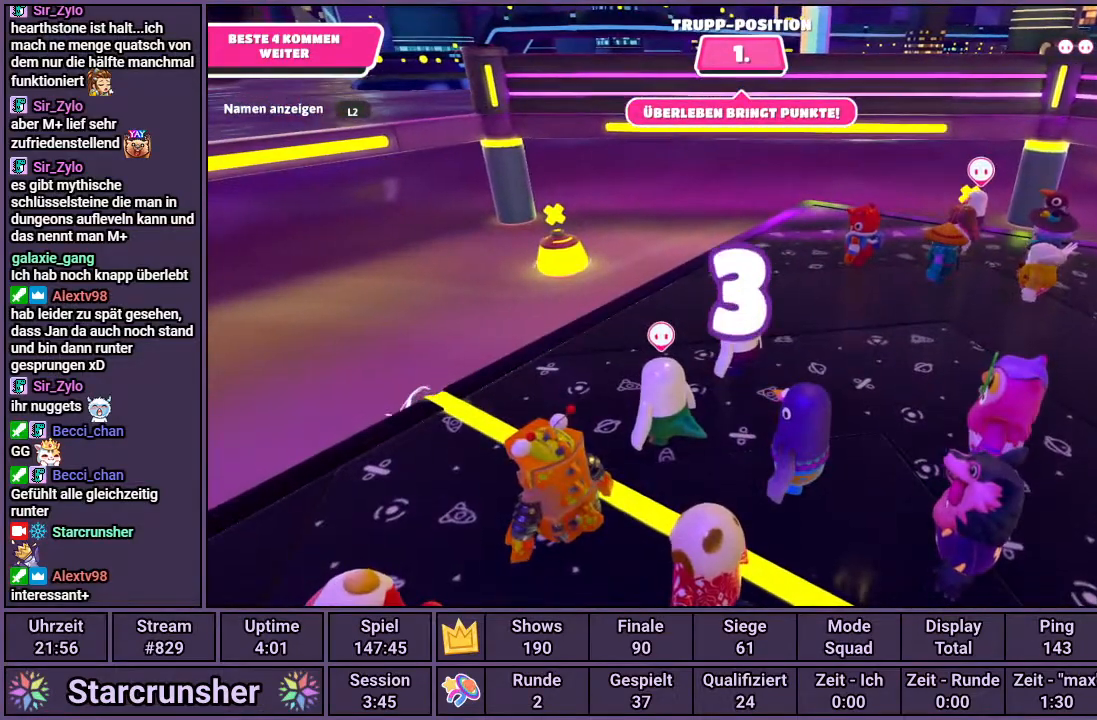
{"buttons": [], "left_stick": "center", "right_stick": "left", "events": [[167, "right_stick", "left"]]}
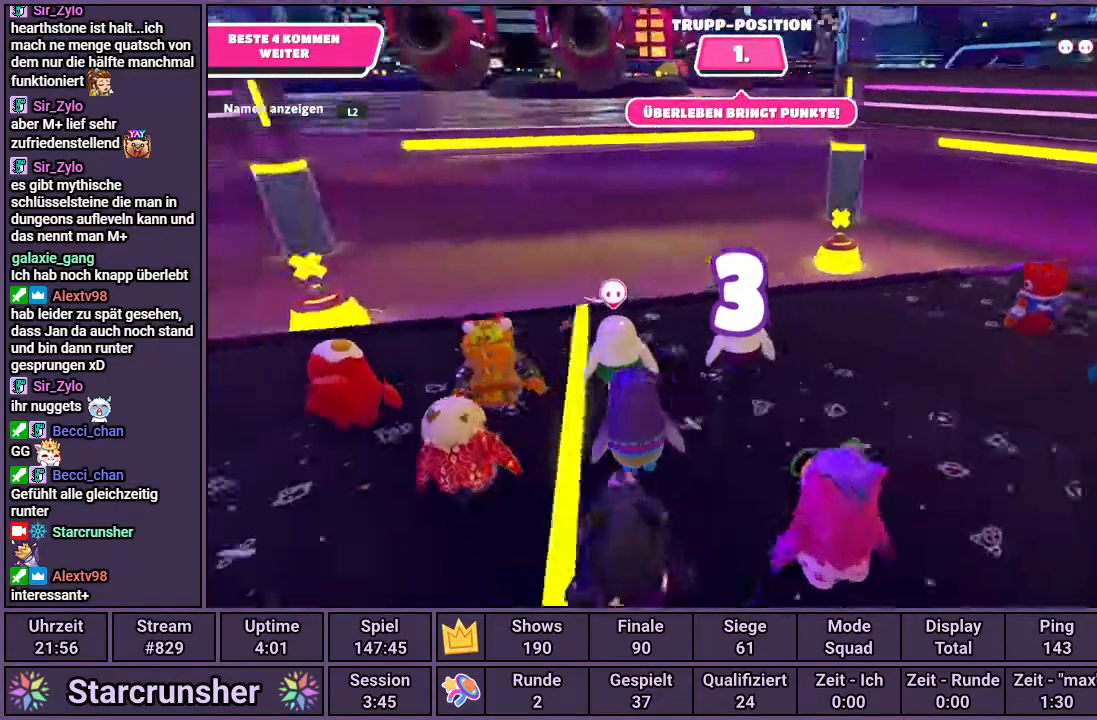
{"buttons": [], "left_stick": "center", "right_stick": "center", "events": [[350, "right_stick", "center"]]}
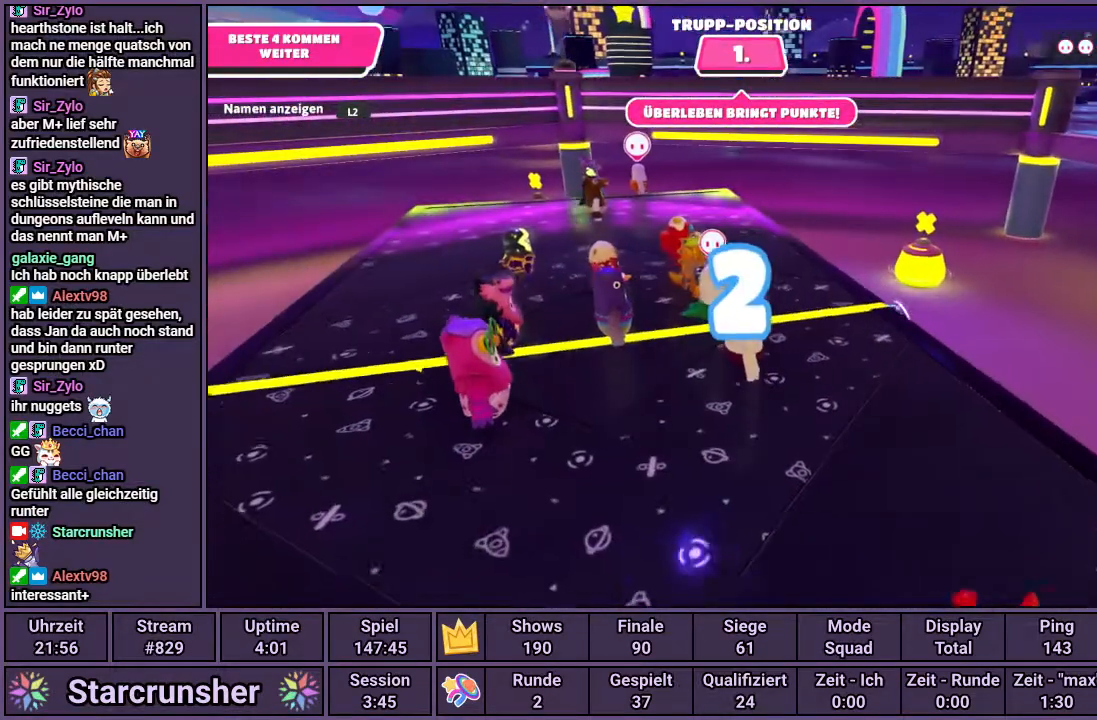
{"buttons": [], "left_stick": "center", "right_stick": "center", "events": []}
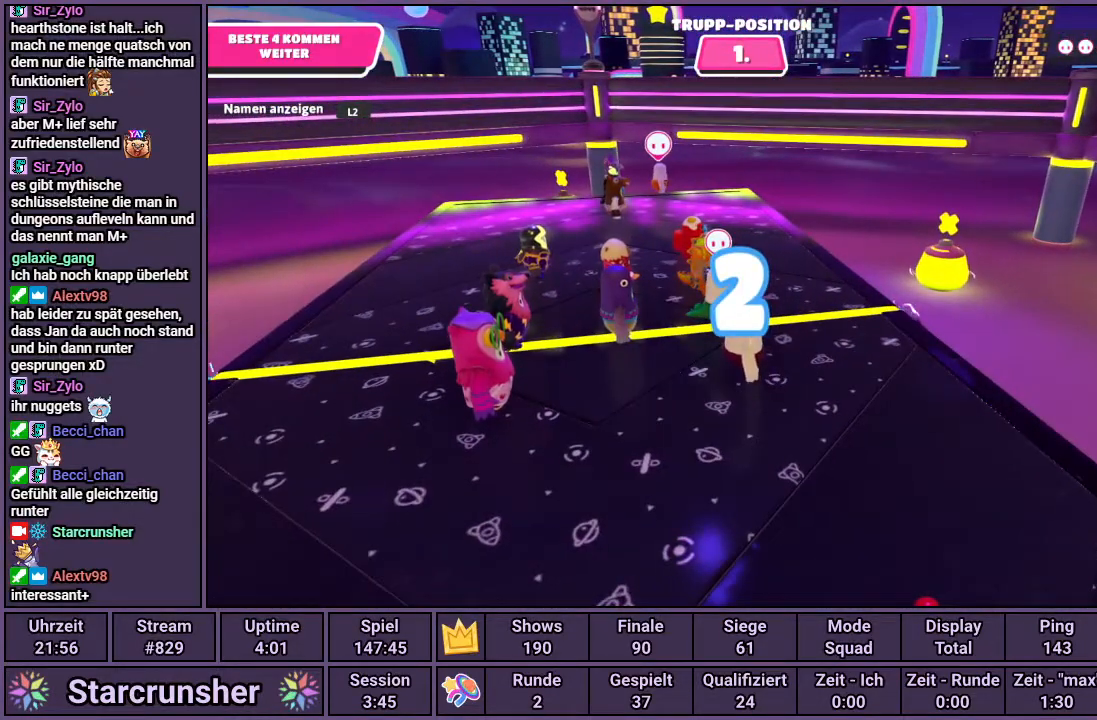
{"buttons": [], "left_stick": "center", "right_stick": "down-right", "events": [[133, "right_stick", "down-right"]]}
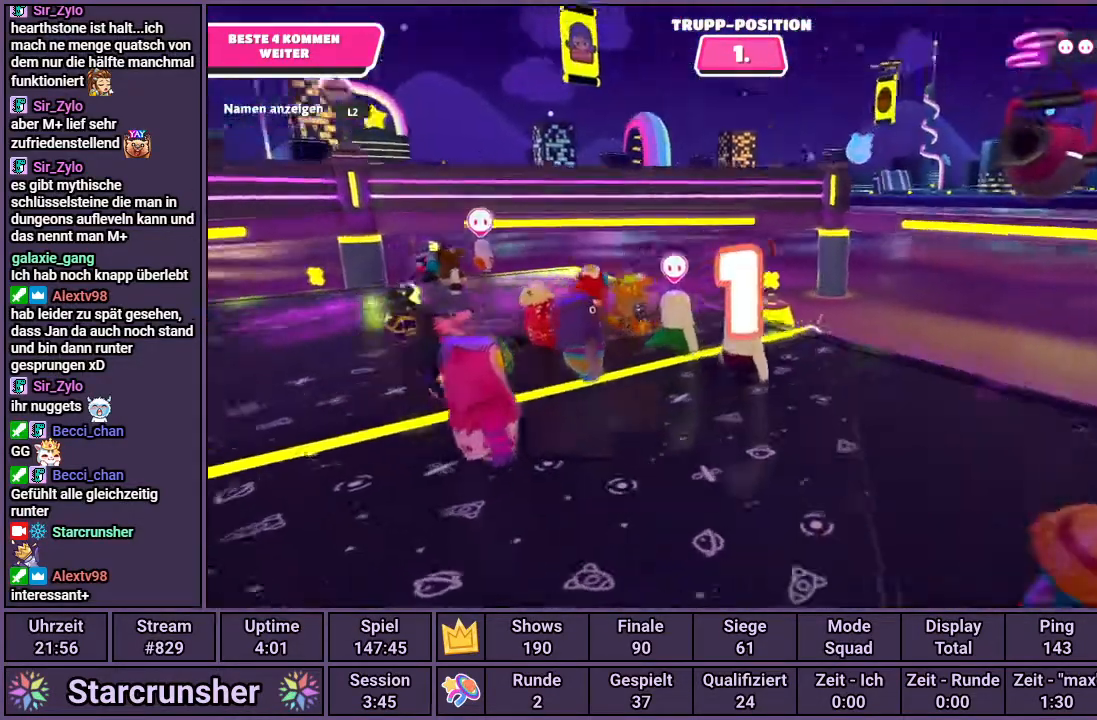
{"buttons": [], "left_stick": "center", "right_stick": "center", "events": [[50, "right_stick", "center"], [317, "right_stick", "up-right"], [500, "right_stick", "center"]]}
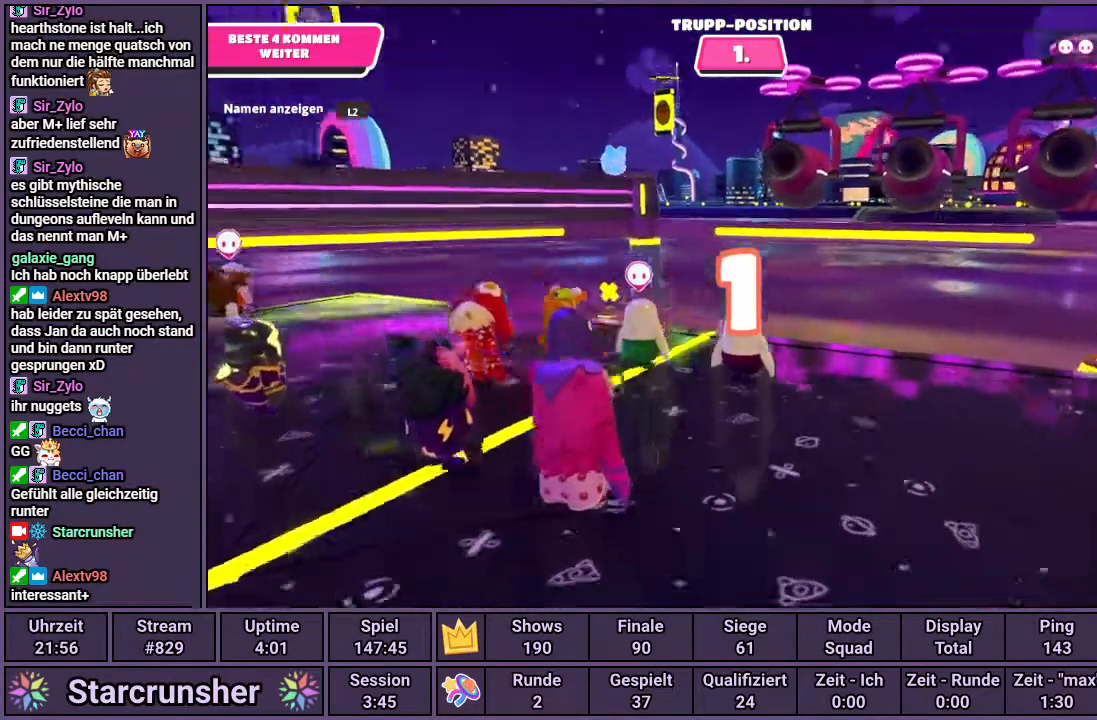
{"buttons": [], "left_stick": "down-right", "right_stick": "center", "events": [[300, "left_stick", "down-right"]]}
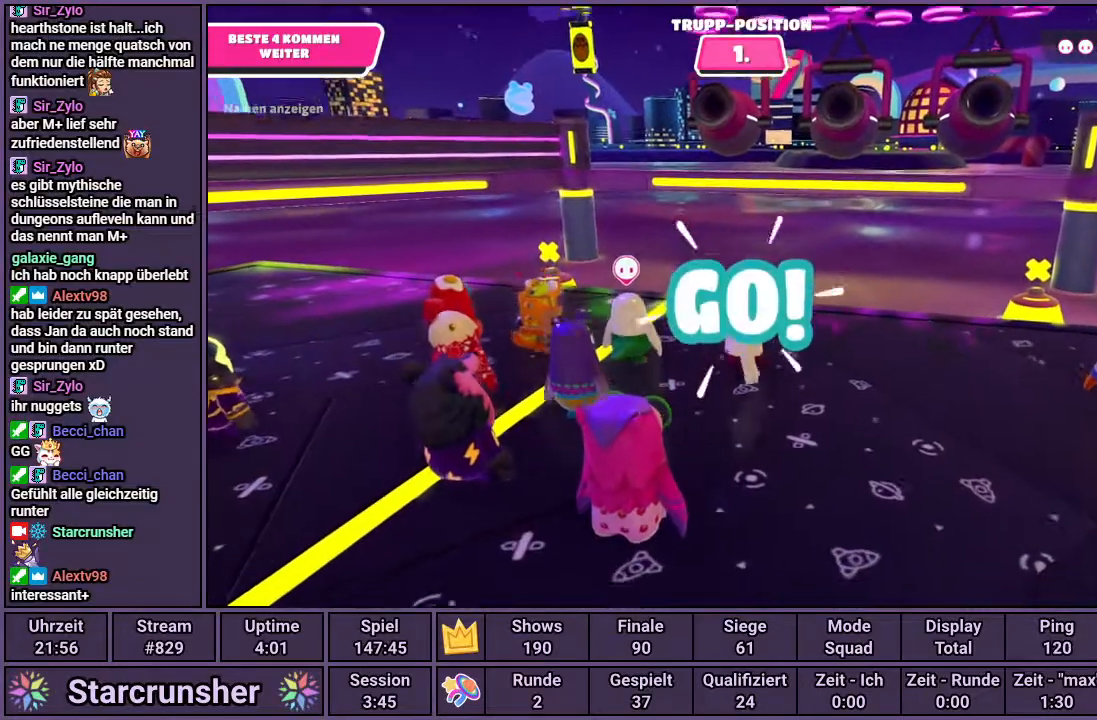
{"buttons": [], "left_stick": "up-left", "right_stick": "center", "events": [[350, "left_stick", "right"], [483, "left_stick", "up-left"]]}
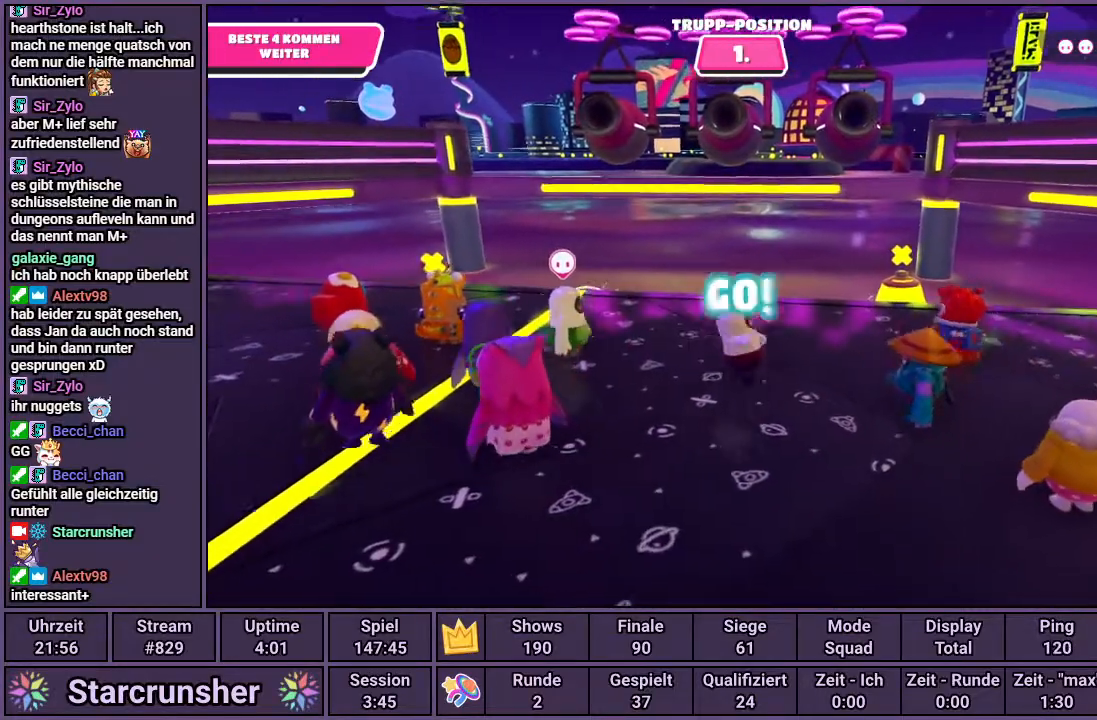
{"buttons": [], "left_stick": "center", "right_stick": "center", "events": [[150, "left_stick", "center"]]}
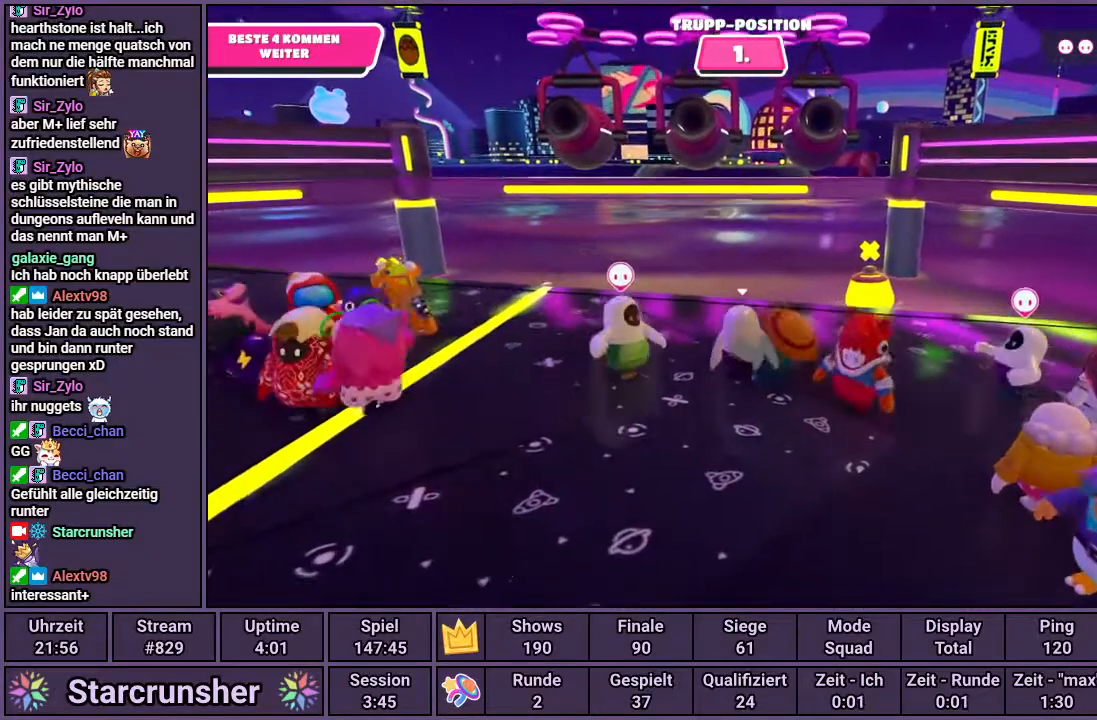
{"buttons": [], "left_stick": "center", "right_stick": "center", "events": []}
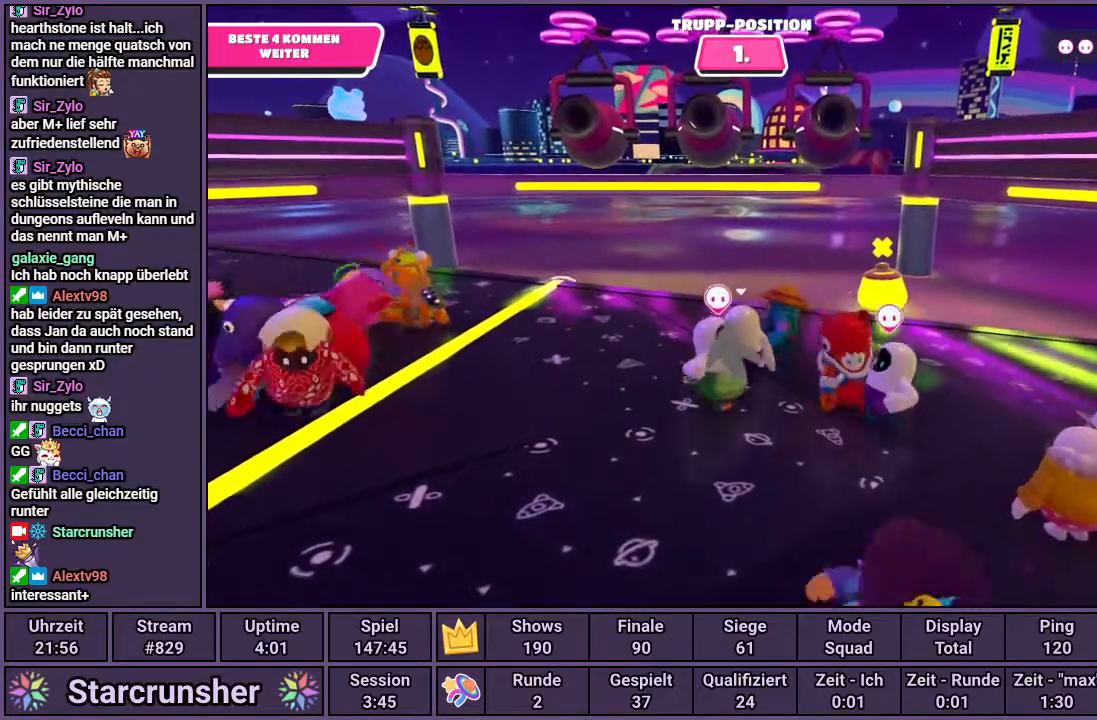
{"buttons": [], "left_stick": "center", "right_stick": "center", "events": [[133, "left_stick", "right"], [333, "left_stick", "center"]]}
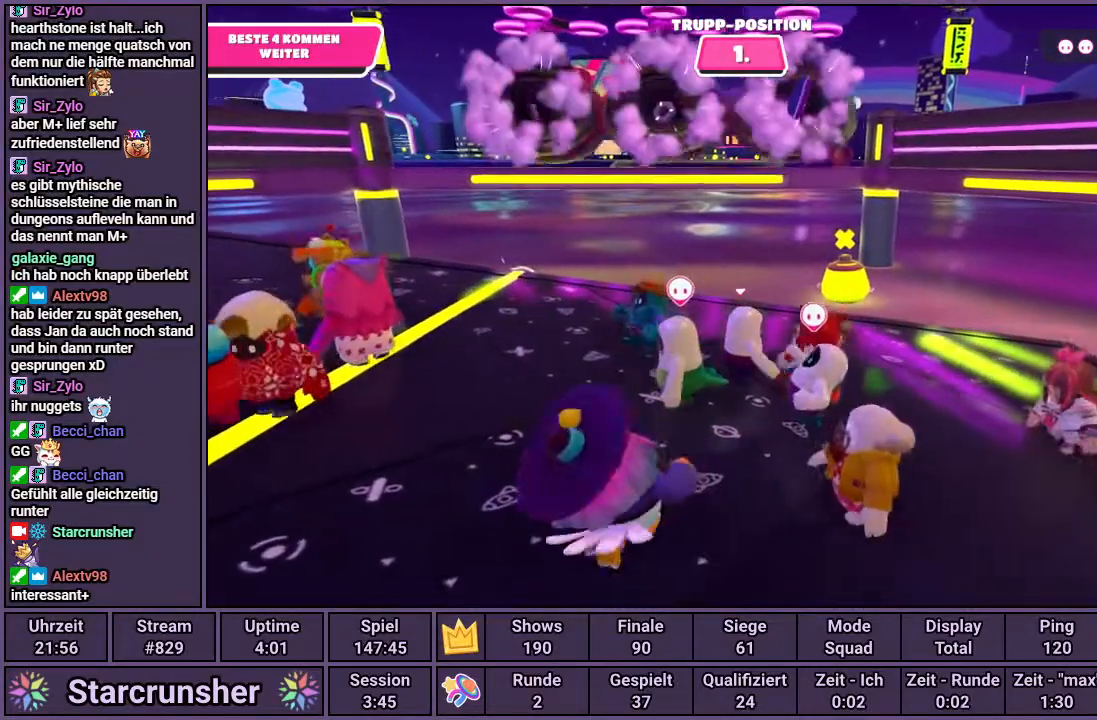
{"buttons": [], "left_stick": "center", "right_stick": "center", "events": [[200, "left_stick", "left"], [317, "left_stick", "center"]]}
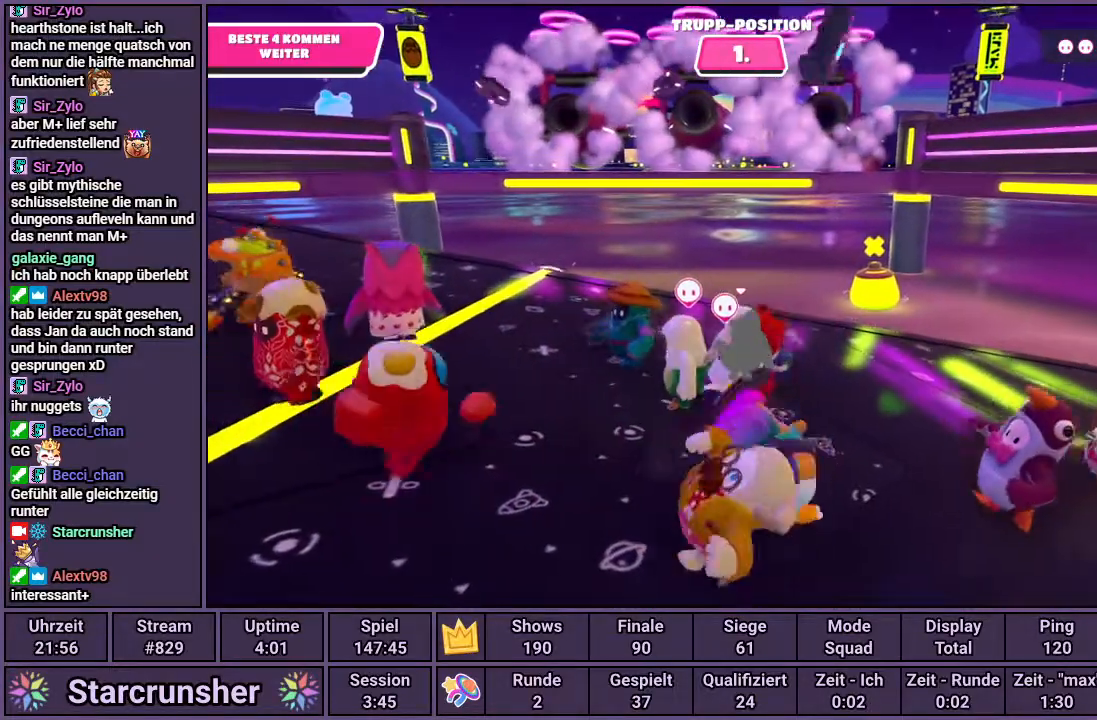
{"buttons": [], "left_stick": "center", "right_stick": "center", "events": []}
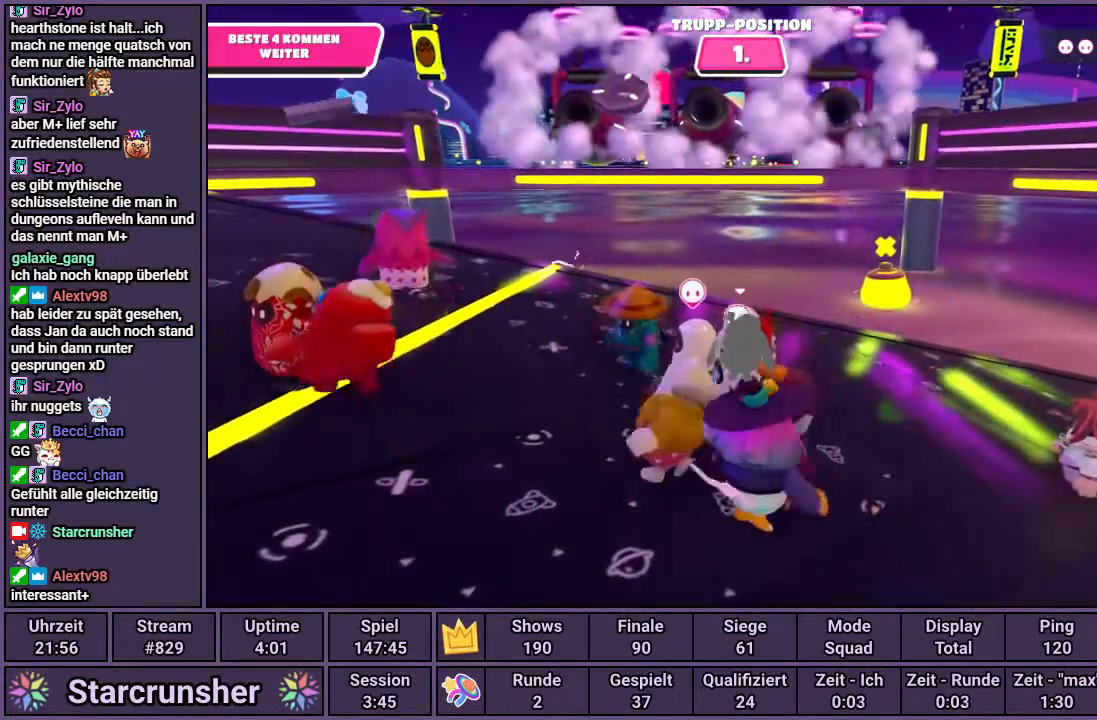
{"buttons": [], "left_stick": "center", "right_stick": "center", "events": []}
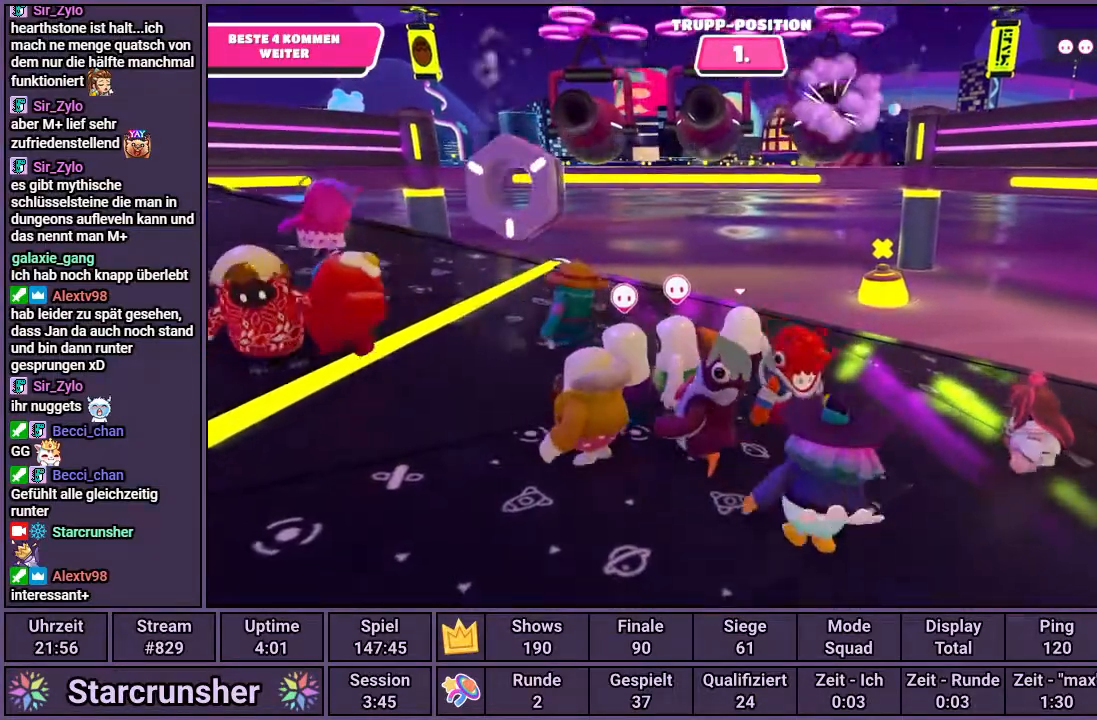
{"buttons": [], "left_stick": "center", "right_stick": "center", "events": []}
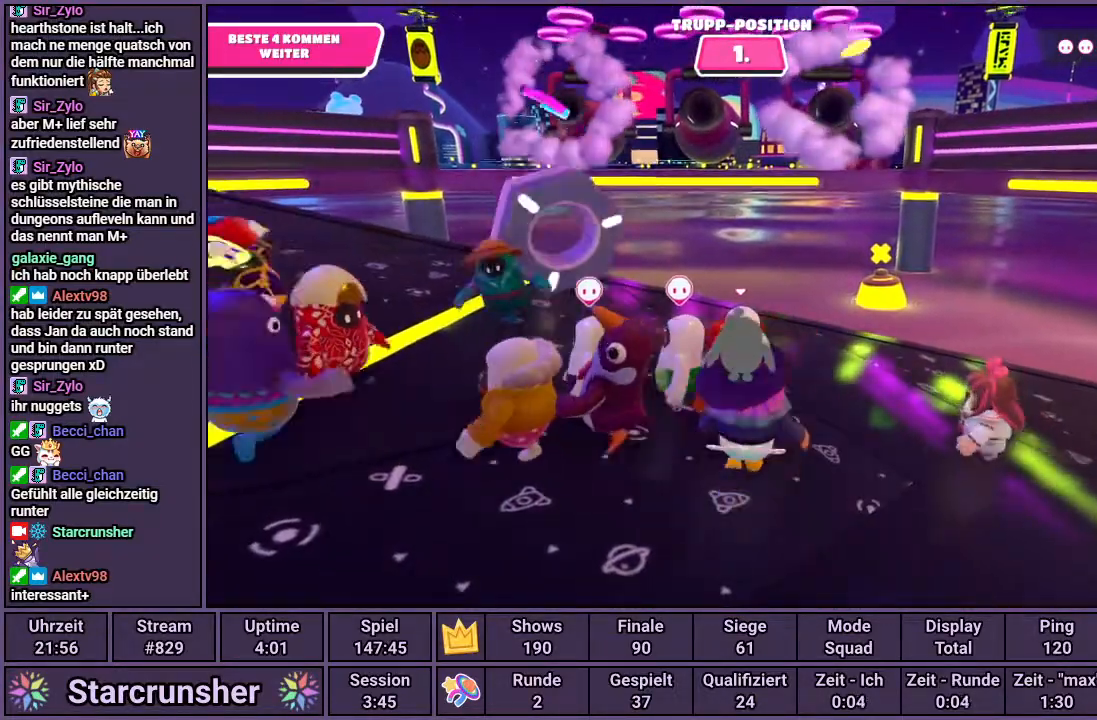
{"buttons": [], "left_stick": "right", "right_stick": "center", "events": [[450, "left_stick", "right"]]}
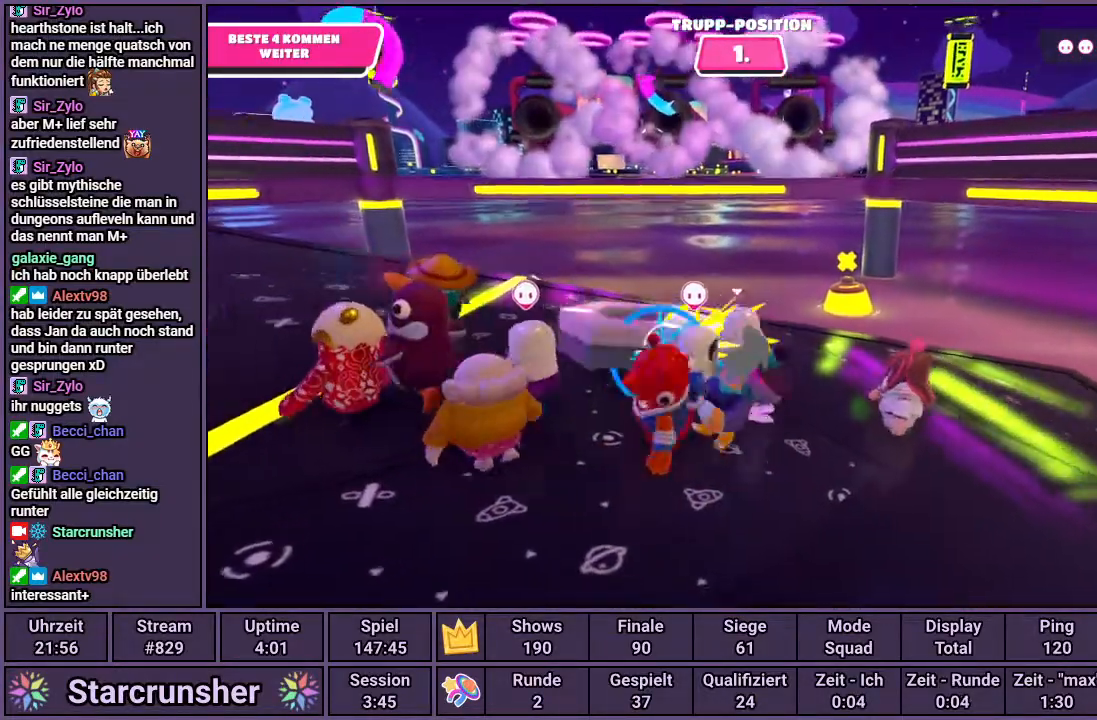
{"buttons": [], "left_stick": "up-right", "right_stick": "center", "events": [[50, "left_stick", "down-right"], [183, "left_stick", "down"], [350, "left_stick", "center"], [433, "left_stick", "up-right"]]}
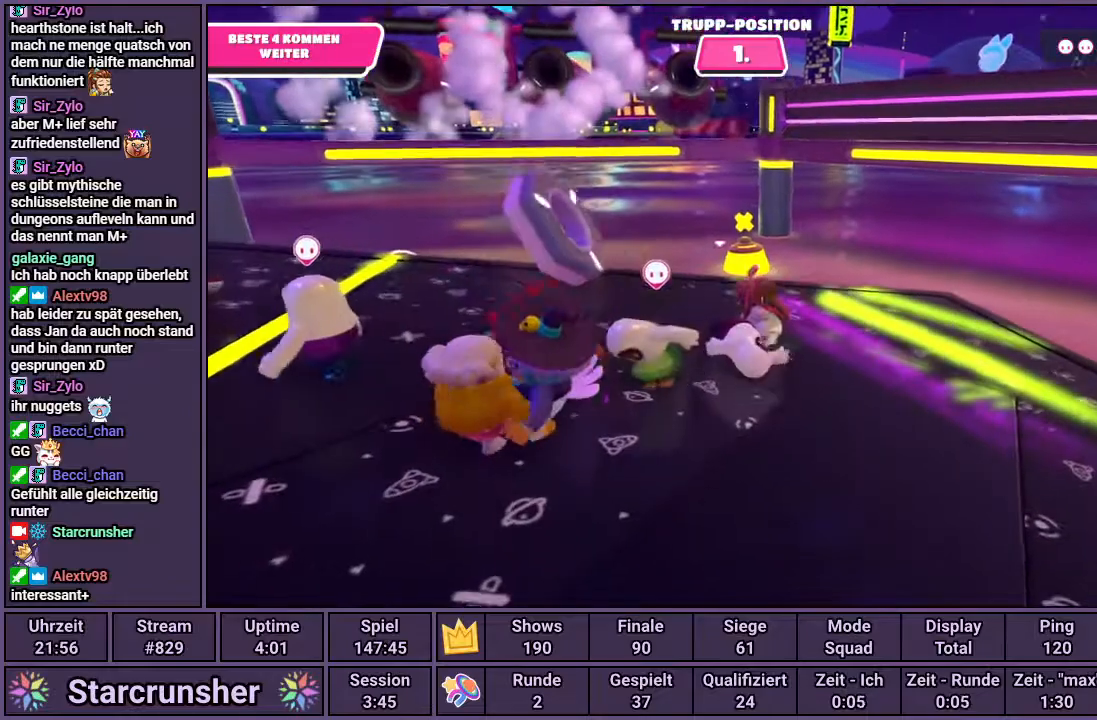
{"buttons": [], "left_stick": "down-right", "right_stick": "center", "events": [[117, "right_stick", "left"], [233, "left_stick", "down-right"], [283, "right_stick", "center"]]}
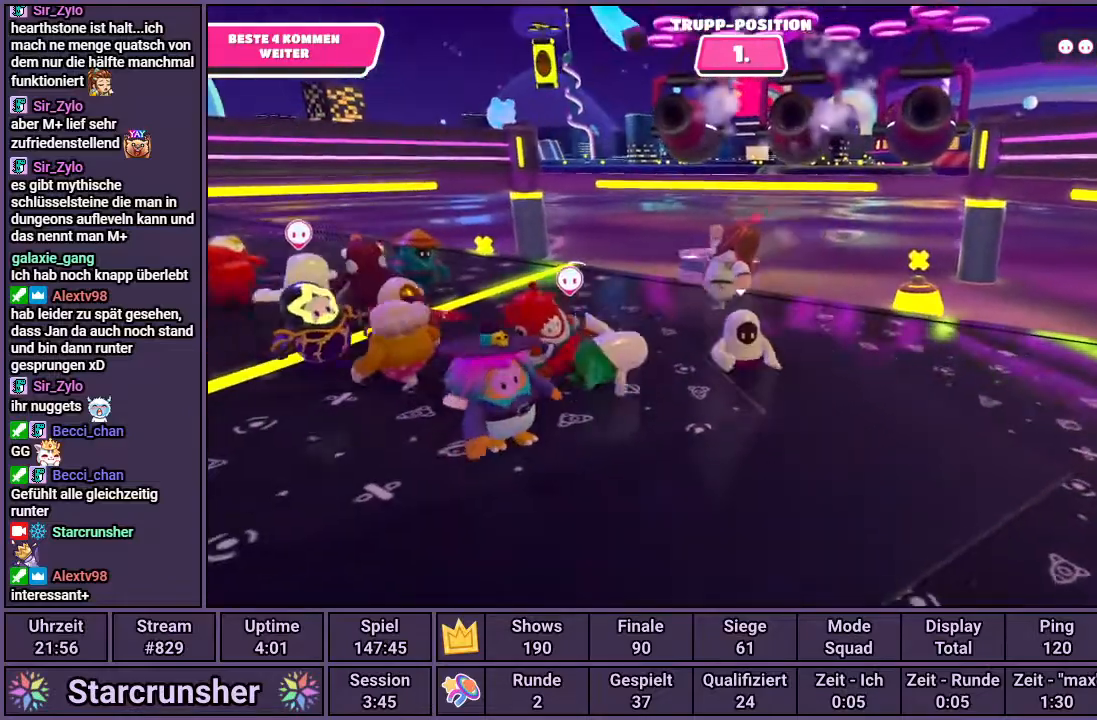
{"buttons": [], "left_stick": "center", "right_stick": "center", "events": [[83, "left_stick", "right"], [267, "left_stick", "center"]]}
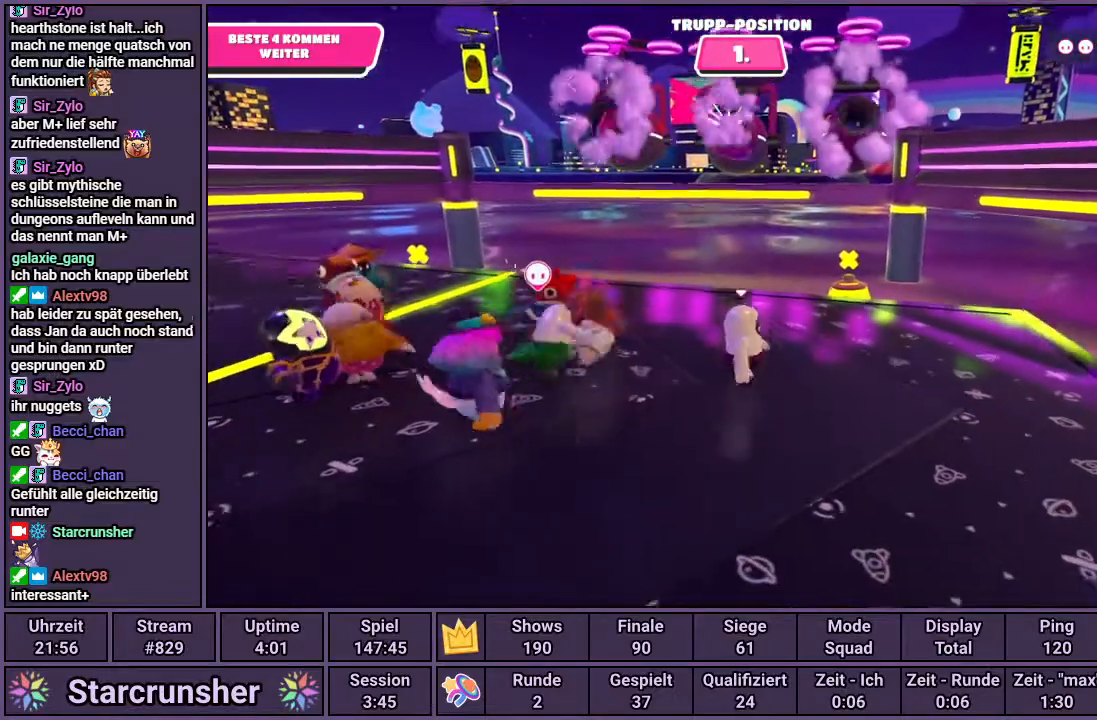
{"buttons": [], "left_stick": "up-right", "right_stick": "right", "events": [[17, "left_stick", "up-left"], [417, "left_stick", "up-right"], [483, "right_stick", "right"]]}
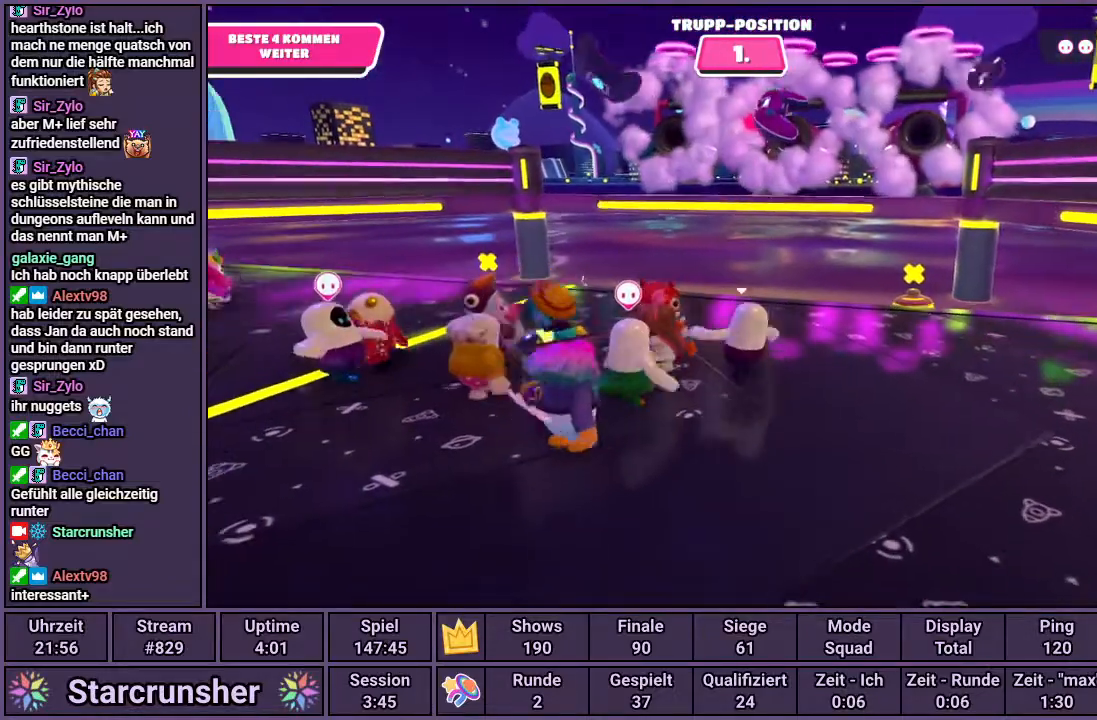
{"buttons": [], "left_stick": "center", "right_stick": "right", "events": [[83, "left_stick", "center"], [83, "right_stick", "center"], [500, "right_stick", "right"]]}
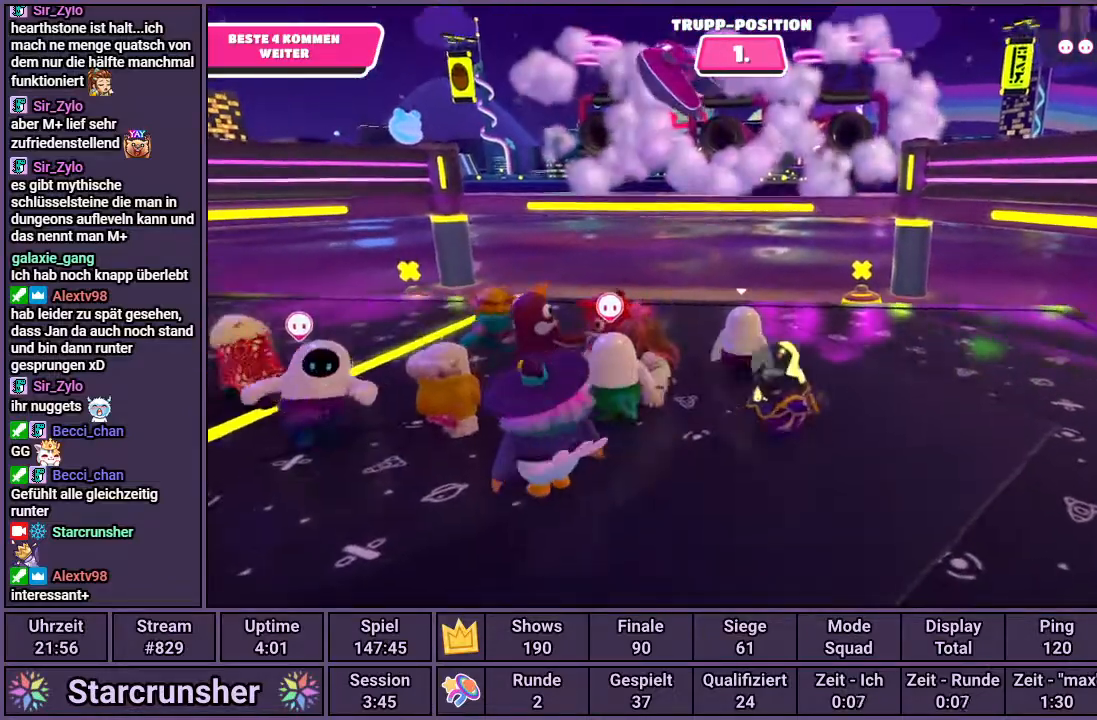
{"buttons": [], "left_stick": "center", "right_stick": "center", "events": [[50, "right_stick", "center"]]}
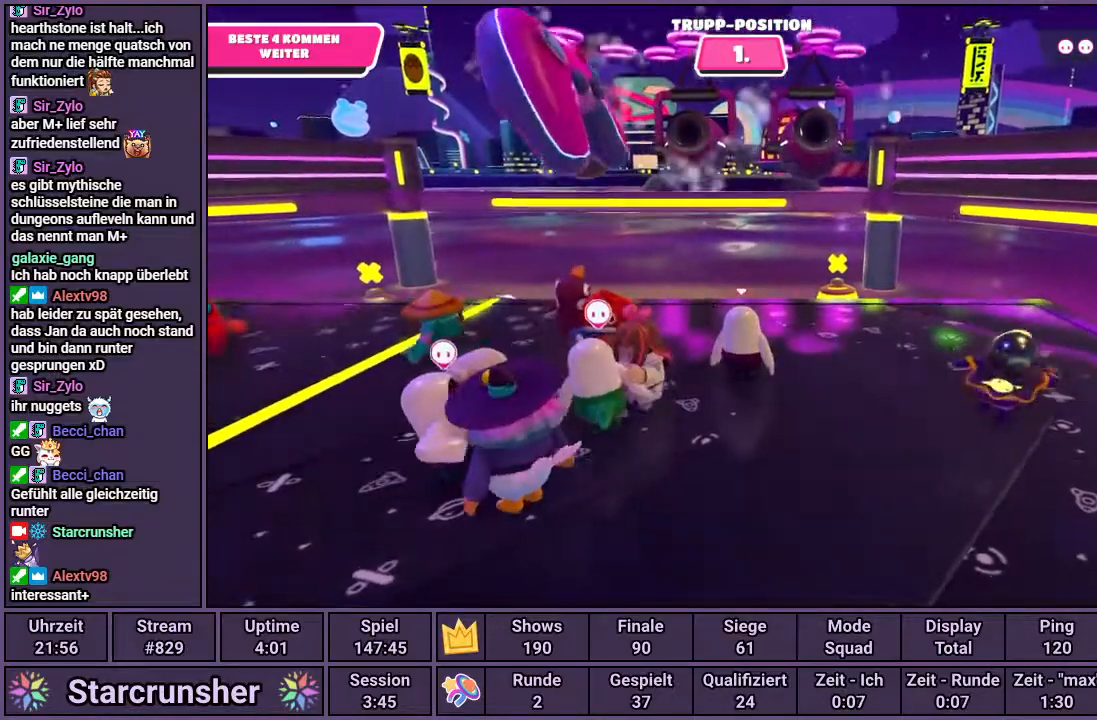
{"buttons": [], "left_stick": "left", "right_stick": "center", "events": [[483, "left_stick", "left"]]}
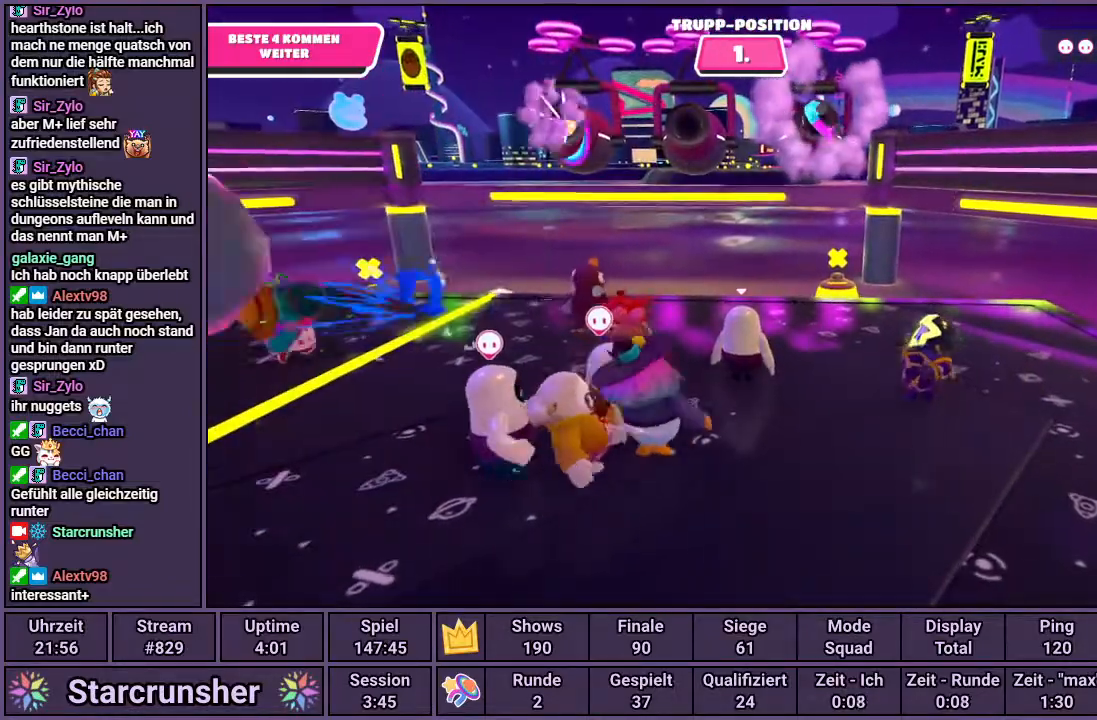
{"buttons": [], "left_stick": "center", "right_stick": "center", "events": [[167, "right_stick", "right"], [350, "right_stick", "center"], [383, "left_stick", "center"]]}
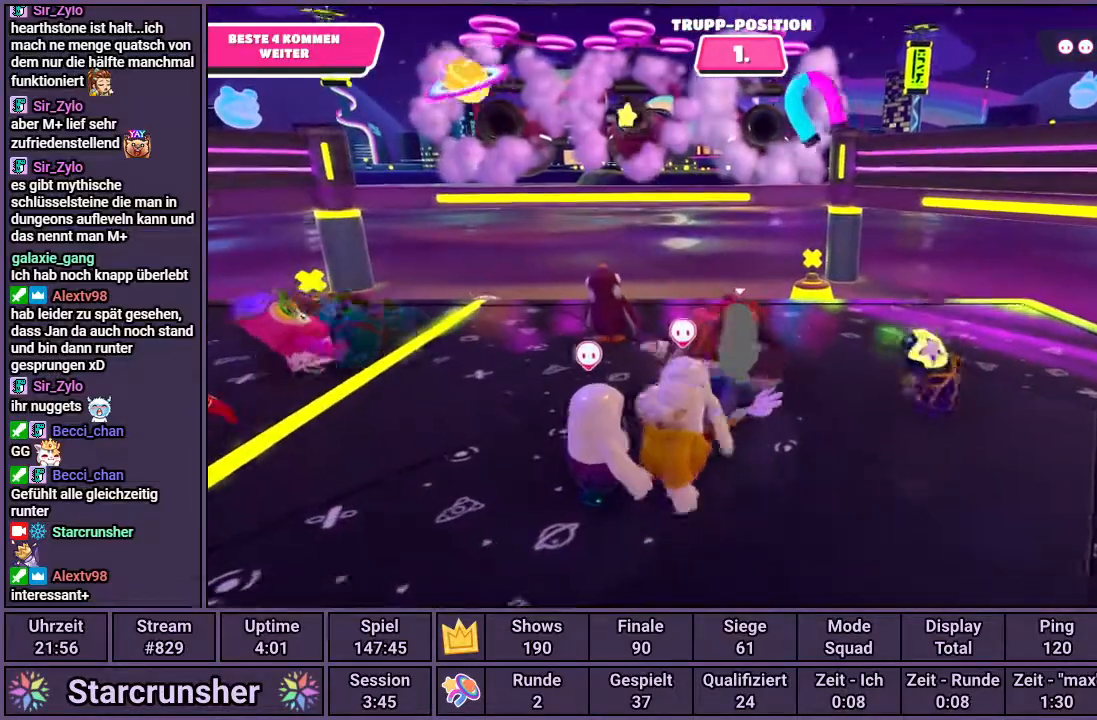
{"buttons": [], "left_stick": "center", "right_stick": "center", "events": []}
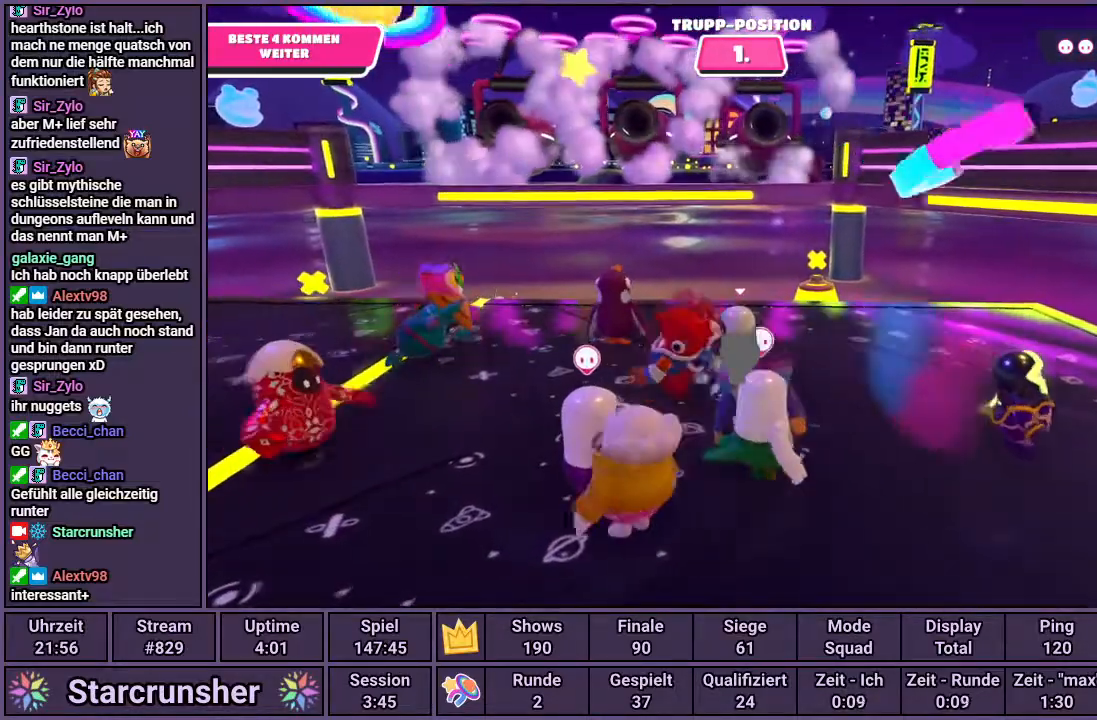
{"buttons": [], "left_stick": "center", "right_stick": "center", "events": [[150, "right_stick", "left"], [267, "right_stick", "center"]]}